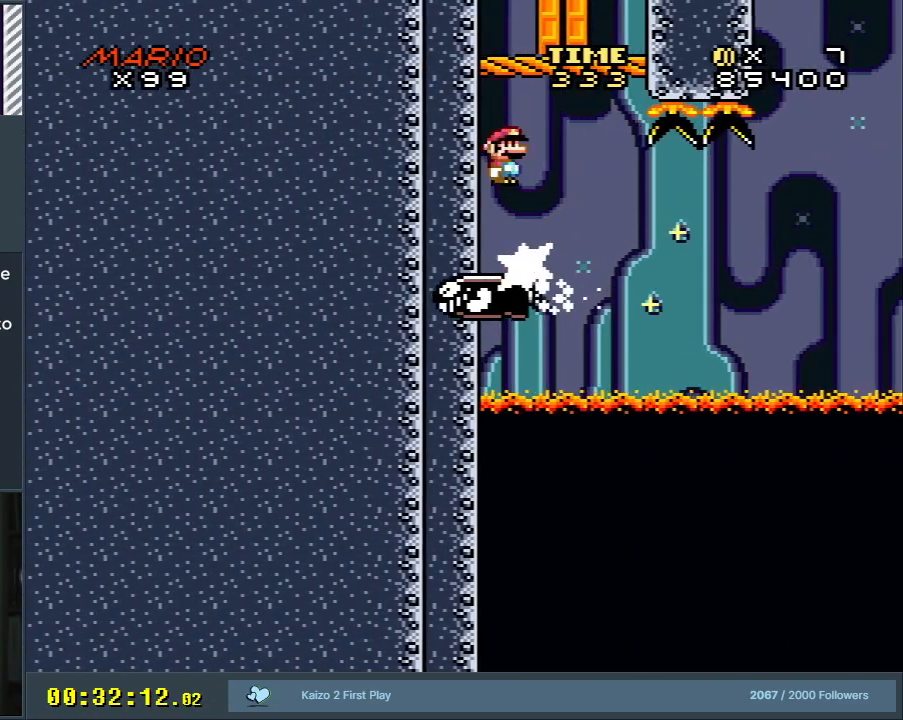
Gameplay with a controller (Nintendo layout); each line is a JSON object with the inputs held at the frame after it. "events" lists button and stick changes between this image and that frame as [ms after this image, input, new state], when the widget could be followed in between. Not read: L3 R3.
{"buttons": ["X"], "events": [[33, "DPAD_RIGHT", "down"], [183, "DPAD_RIGHT", "up"], [317, "A", "up"]]}
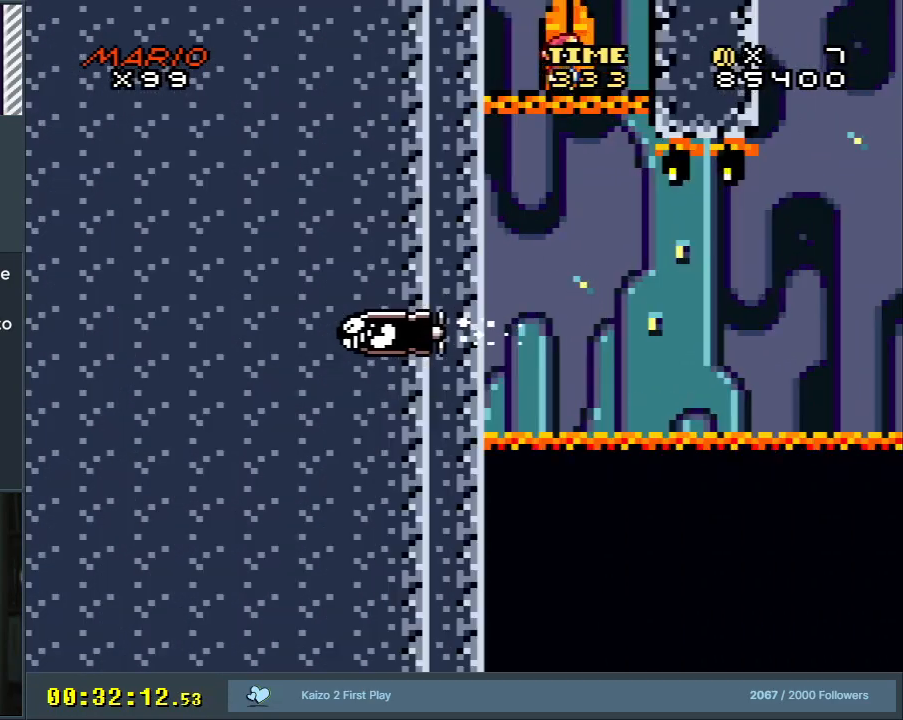
{"buttons": [], "events": [[33, "DPAD_UP", "down"], [117, "X", "up"], [167, "DPAD_UP", "up"]]}
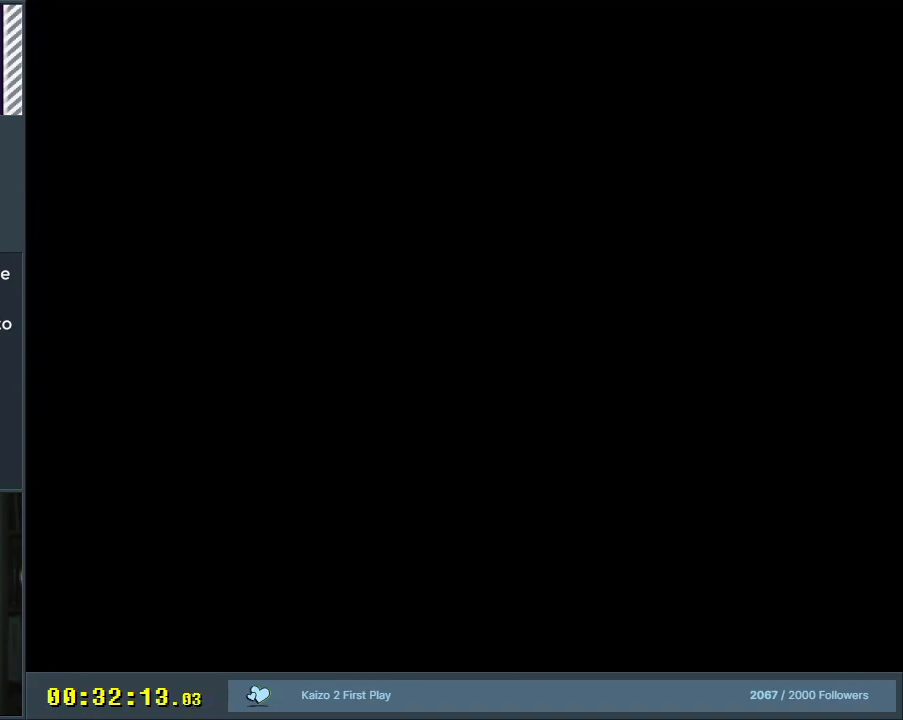
{"buttons": [], "events": []}
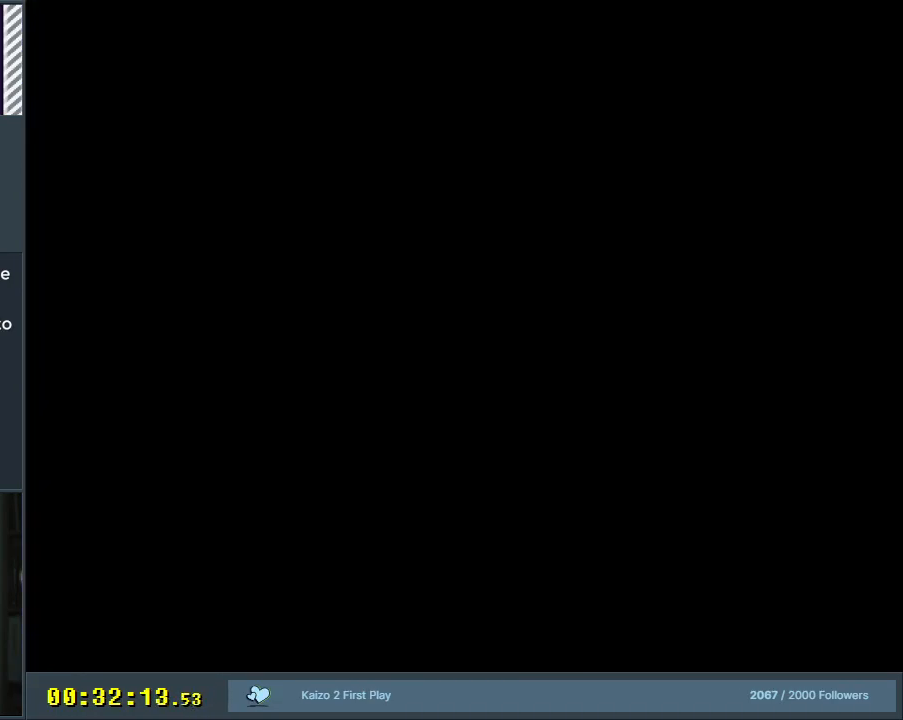
{"buttons": [], "events": []}
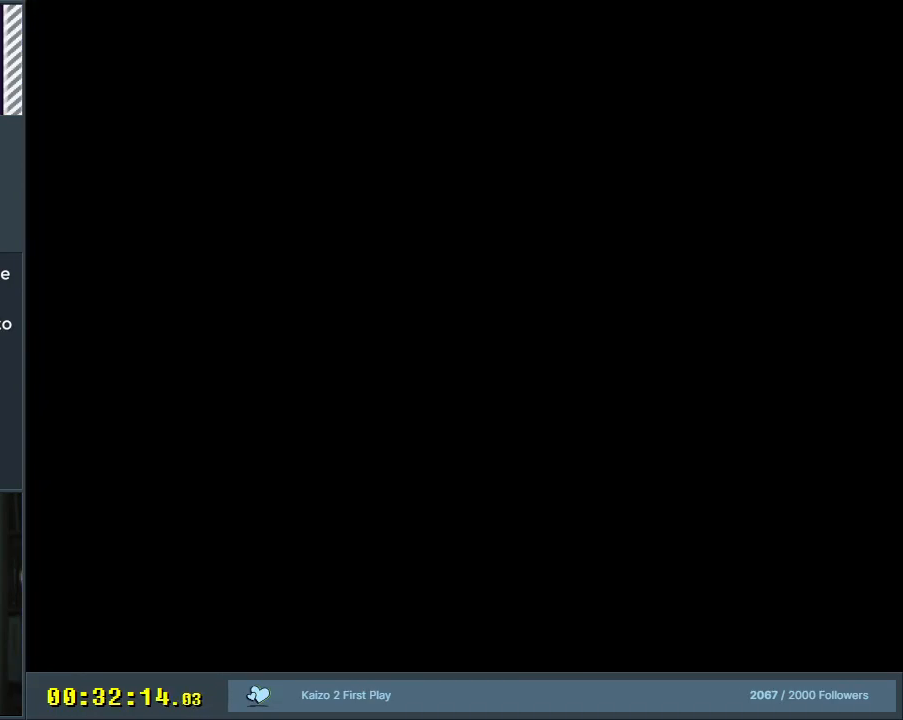
{"buttons": ["B", "Y"], "events": [[100, "B", "down"], [100, "Y", "down"]]}
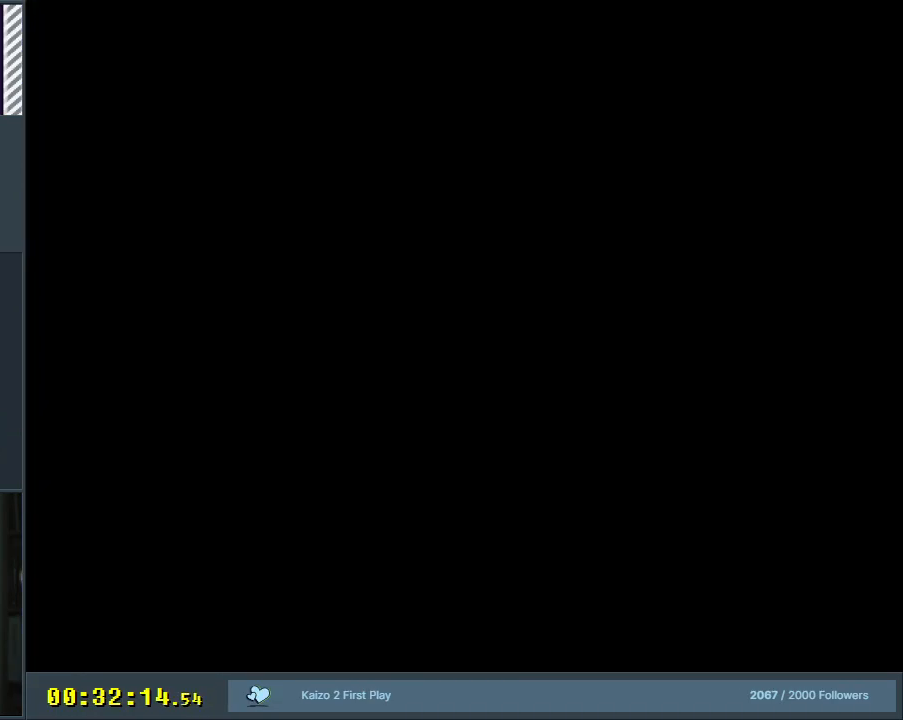
{"buttons": ["Y"], "events": [[267, "B", "up"]]}
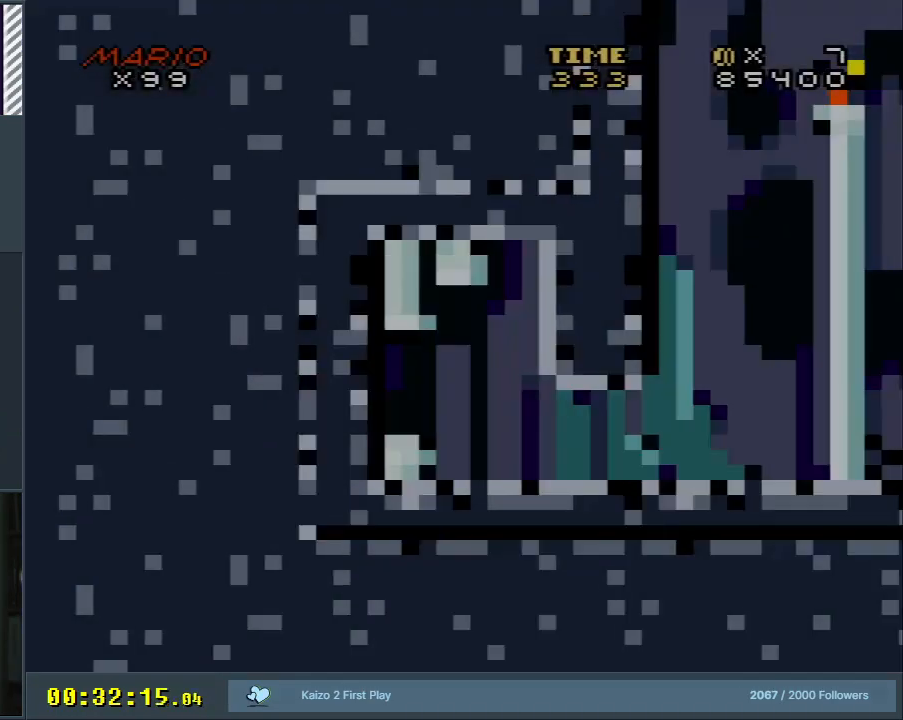
{"buttons": ["Y", "DPAD_RIGHT"], "events": [[383, "DPAD_RIGHT", "down"]]}
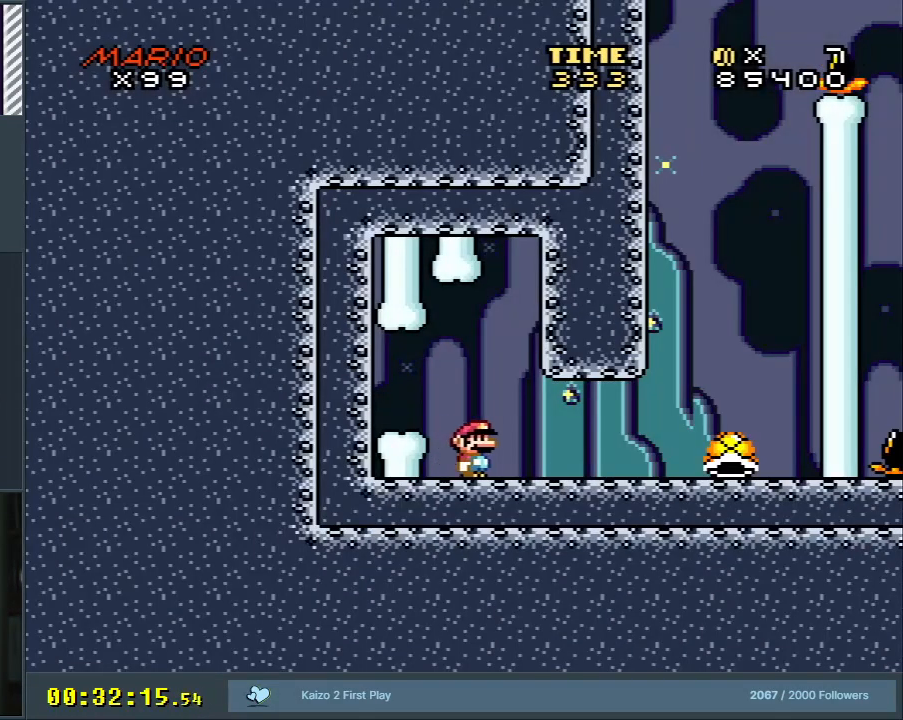
{"buttons": ["Y", "DPAD_RIGHT"], "events": []}
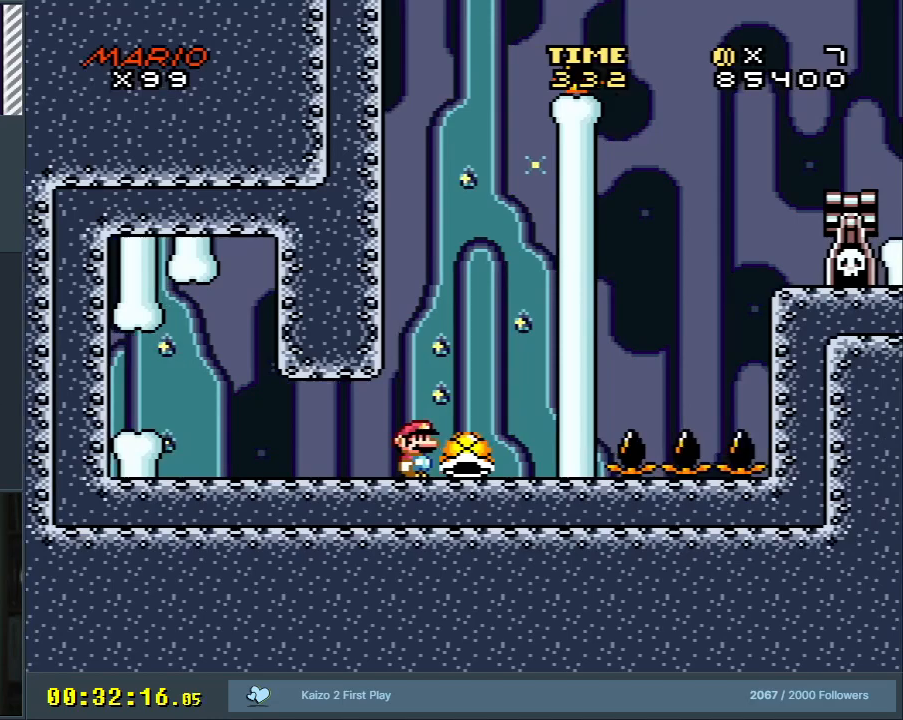
{"buttons": ["Y", "DPAD_LEFT"], "events": [[50, "DPAD_RIGHT", "up"], [150, "DPAD_LEFT", "down"]]}
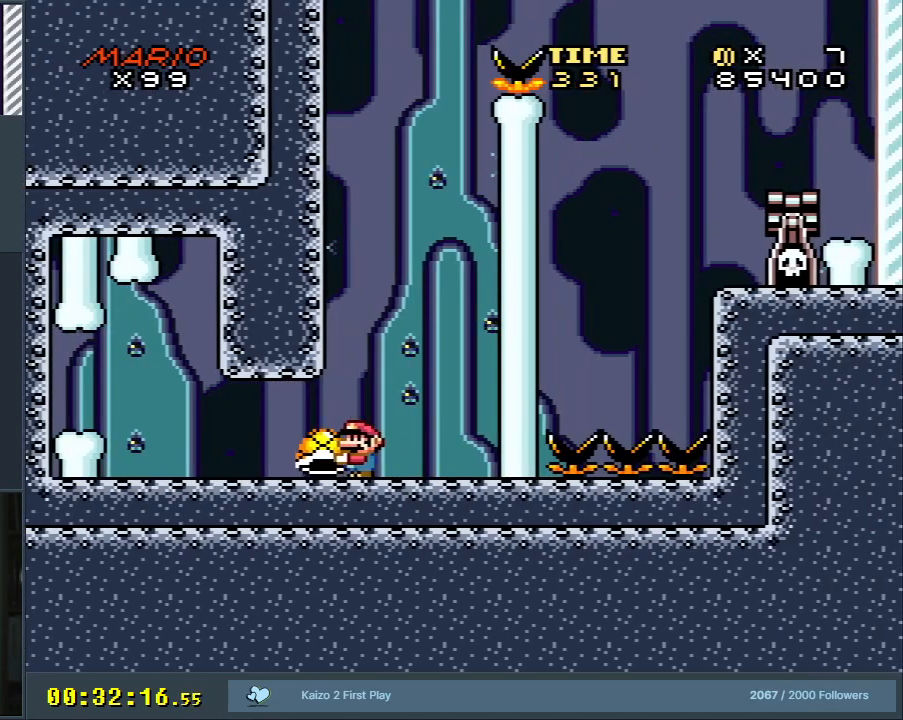
{"buttons": ["Y"], "events": [[133, "DPAD_LEFT", "up"], [200, "DPAD_RIGHT", "down"], [333, "DPAD_RIGHT", "up"]]}
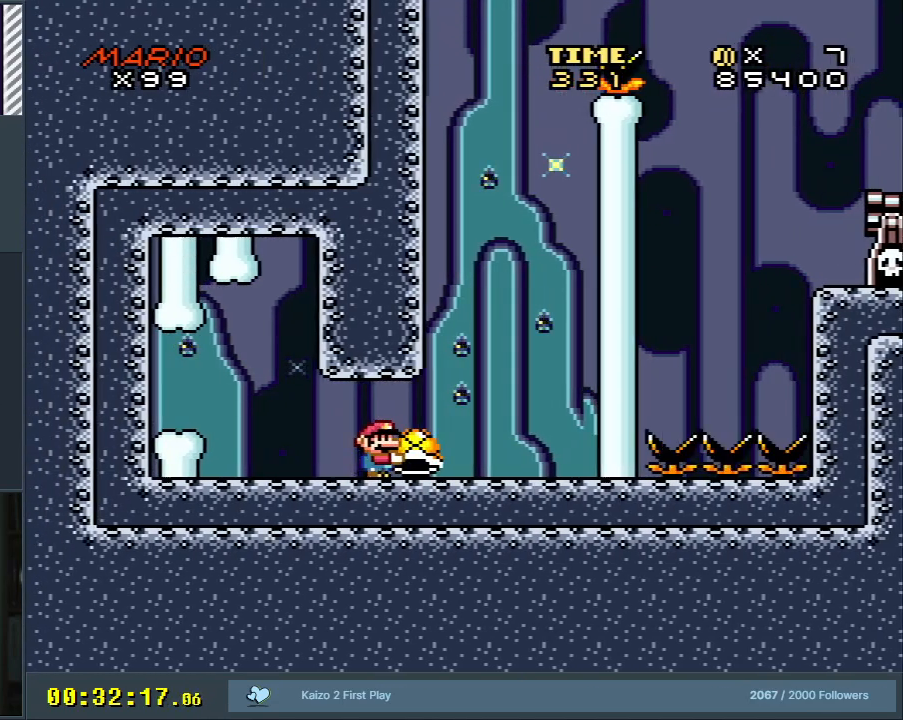
{"buttons": ["Y", "DPAD_RIGHT"], "events": [[267, "DPAD_RIGHT", "down"]]}
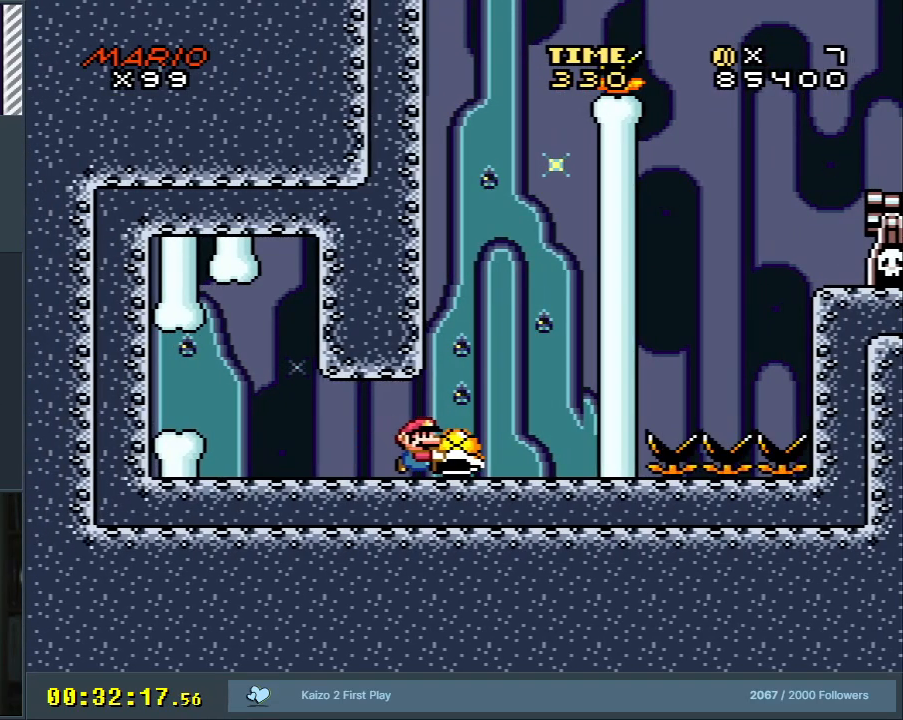
{"buttons": ["Y"], "events": [[350, "DPAD_RIGHT", "up"]]}
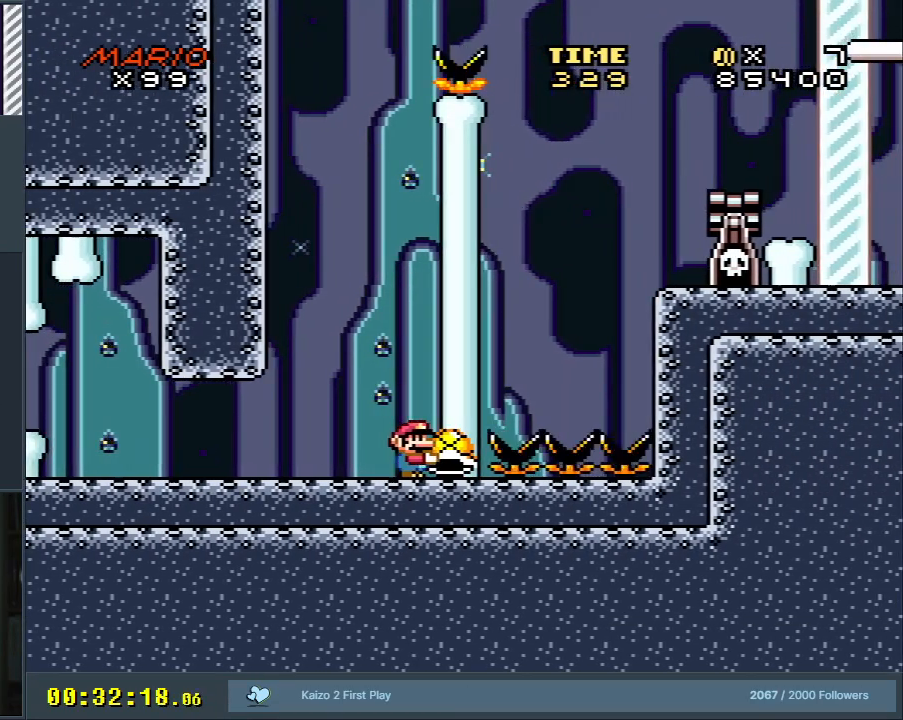
{"buttons": ["Y"], "events": []}
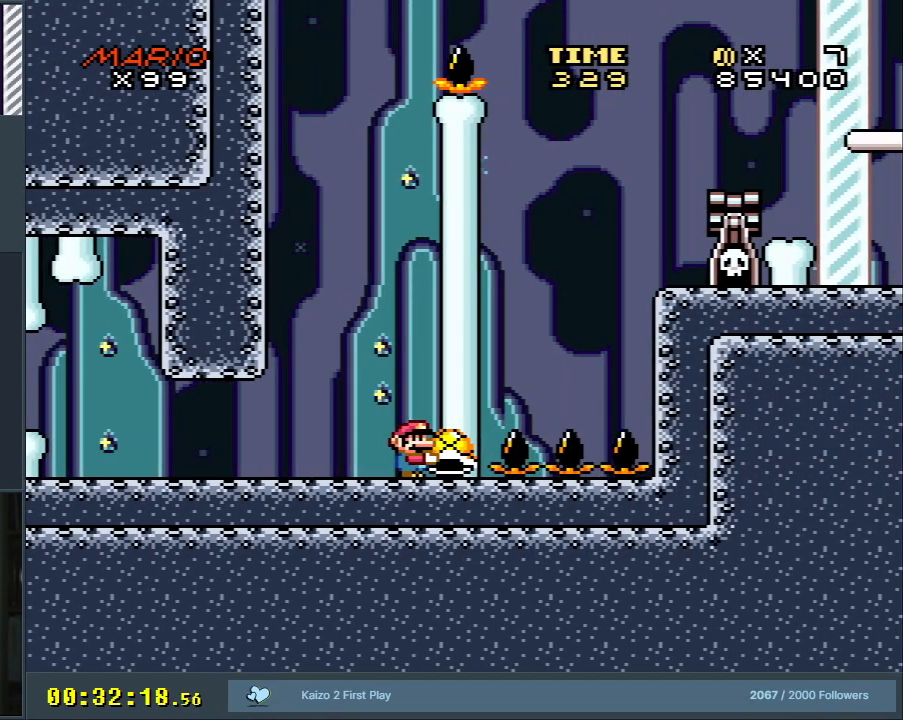
{"buttons": ["Y"], "events": []}
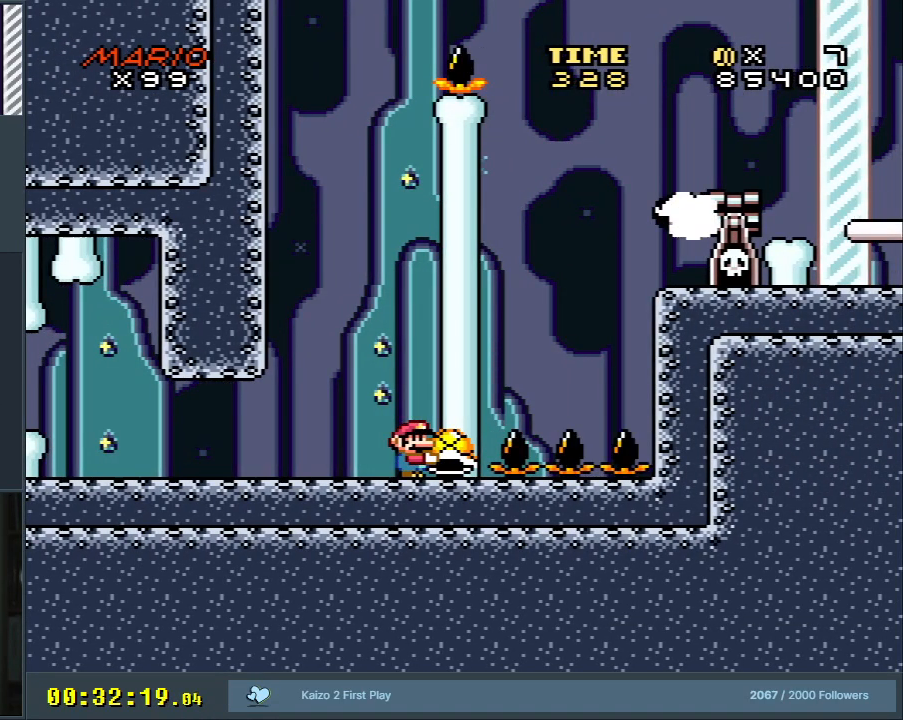
{"buttons": ["Y", "DPAD_LEFT"], "events": [[367, "DPAD_LEFT", "down"]]}
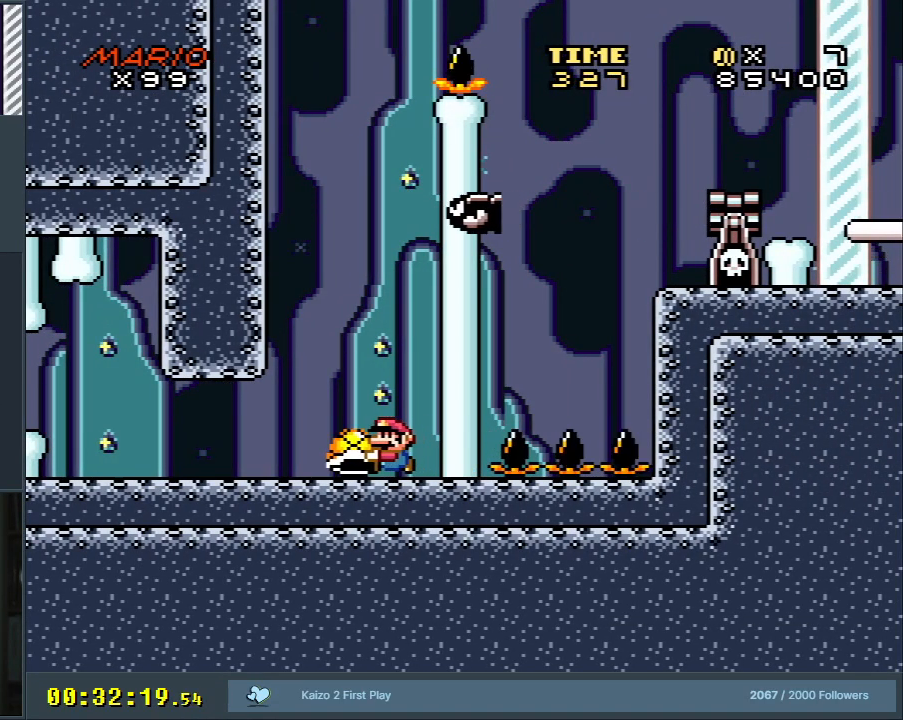
{"buttons": ["Y"], "events": [[217, "DPAD_LEFT", "up"], [367, "DPAD_RIGHT", "down"], [467, "DPAD_RIGHT", "up"]]}
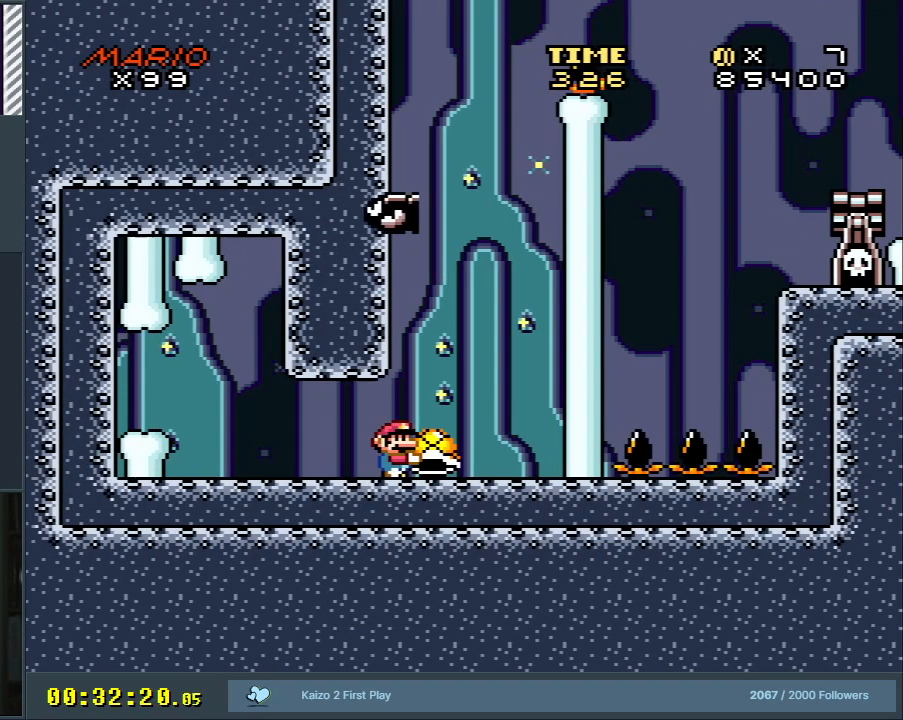
{"buttons": ["Y"], "events": []}
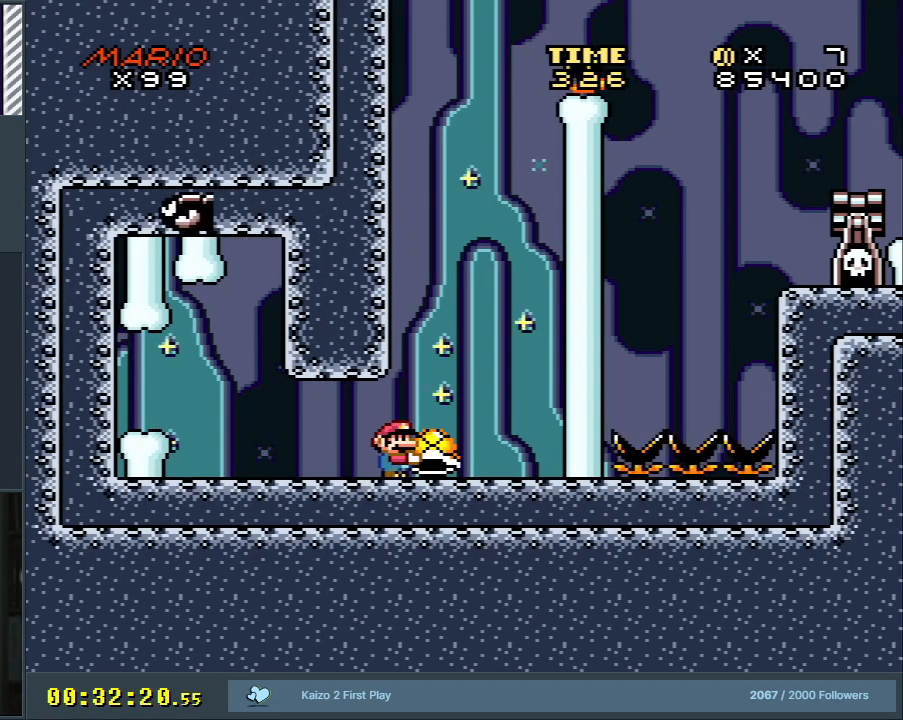
{"buttons": ["Y"], "events": []}
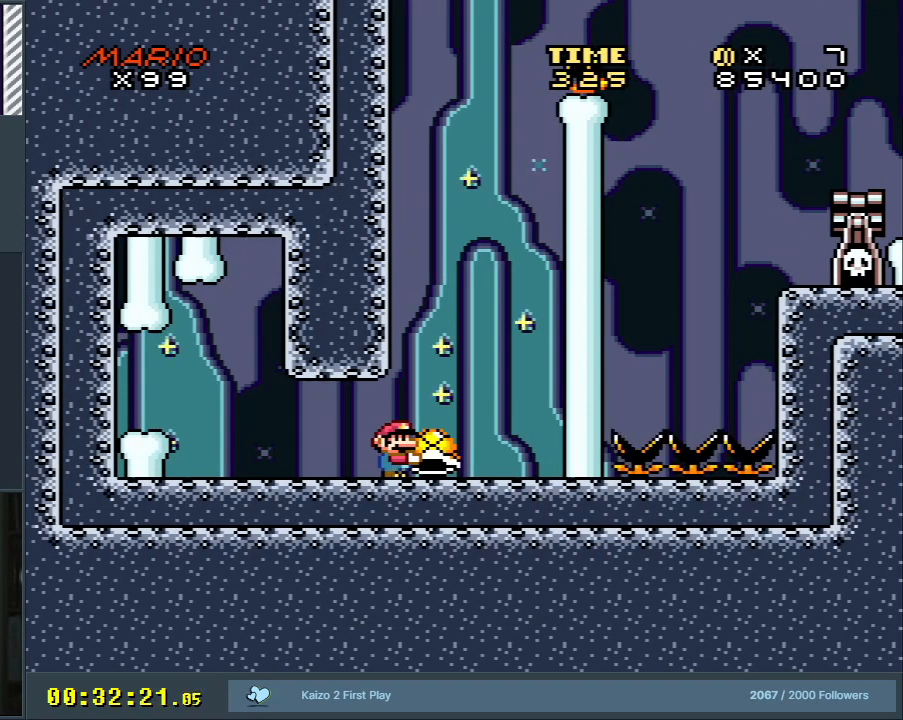
{"buttons": ["Y"], "events": []}